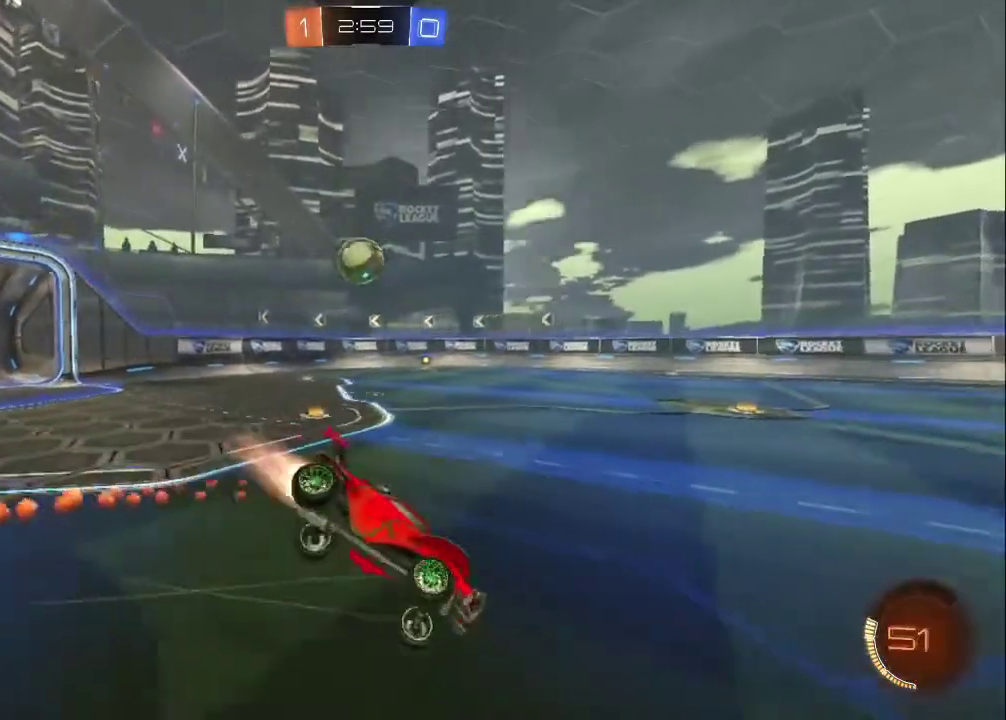
Gameplay with a controller (PlayStation layout); each line is a JSON object with the inputs held at the frame after it. "events" lists button and stick changes between this image and that frame as [ms after this image, input, new state], when the widget could be followed in between. Not read: R1 R3 right_stick.
{"buttons": ["CIRCLE", "L1", "R2"], "left_stick": "left"}
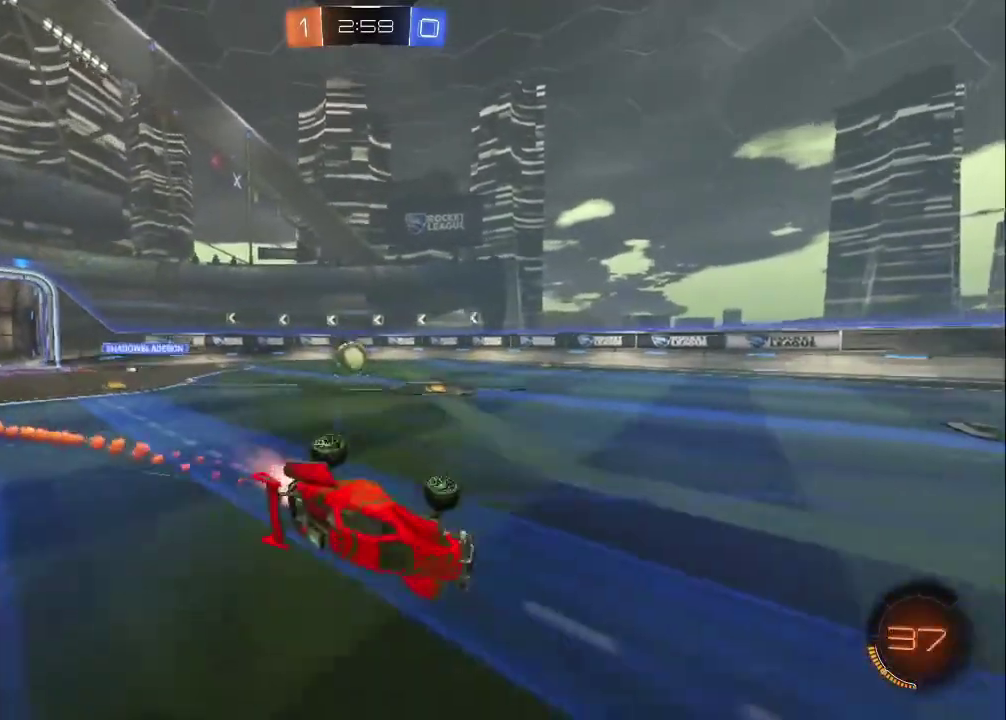
{"buttons": ["CIRCLE", "R2"], "left_stick": "up-left", "events": [[117, "CIRCLE", "up"], [150, "L1", "up"], [150, "left_stick", "center"], [317, "CIRCLE", "down"], [433, "left_stick", "up-left"]]}
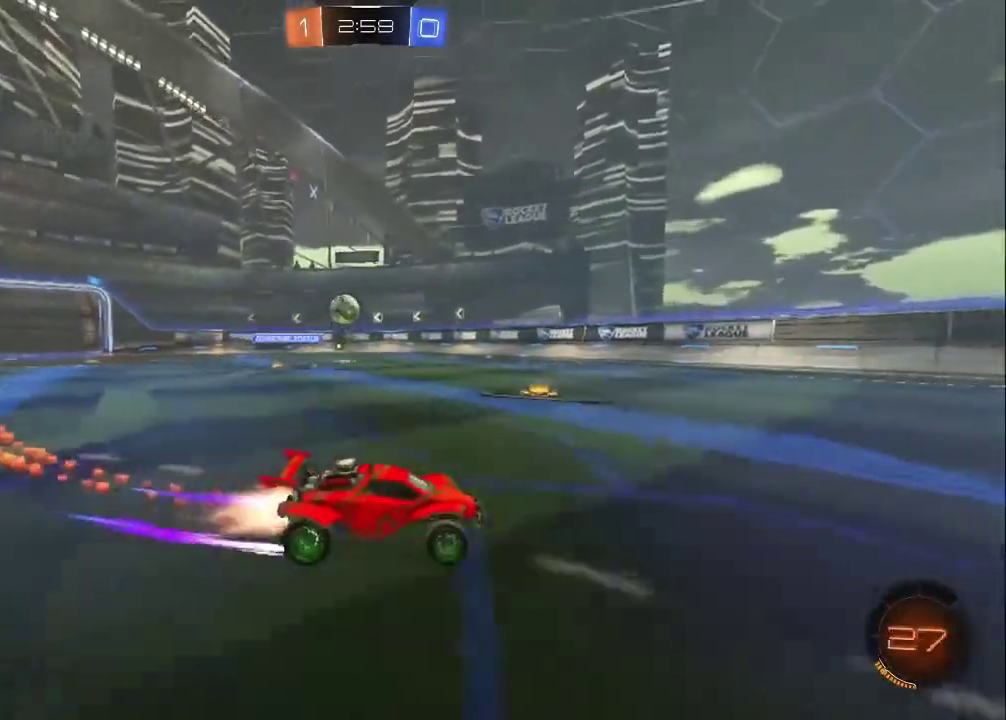
{"buttons": ["L2"], "left_stick": "up-left", "events": [[217, "CIRCLE", "up"], [267, "L1", "down"], [333, "R2", "up"], [417, "L1", "up"], [483, "L2", "down"]]}
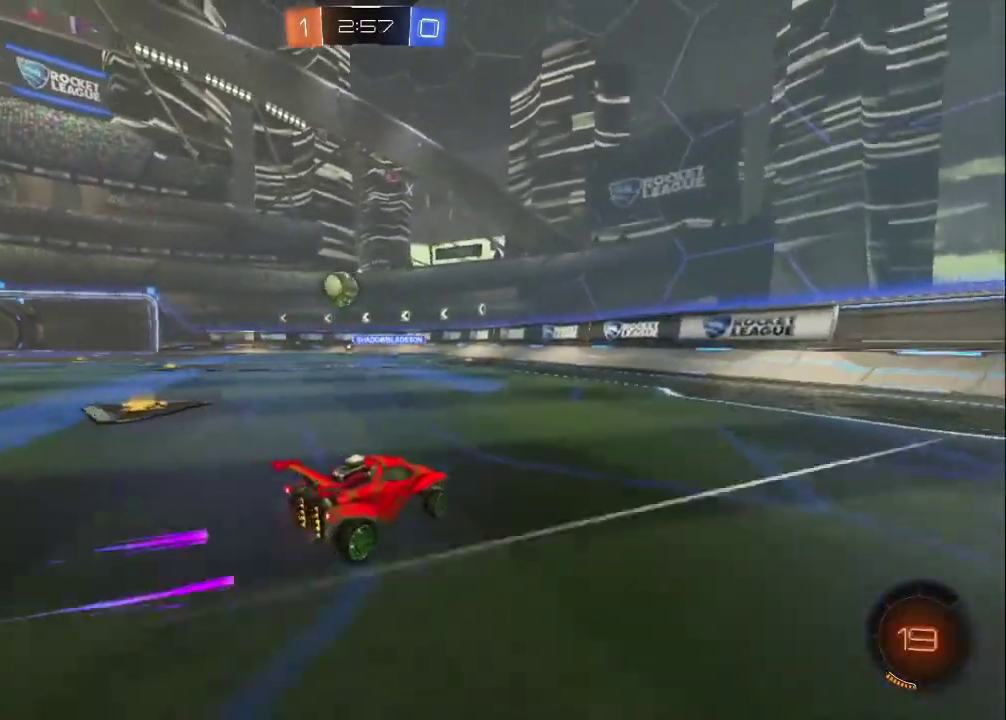
{"buttons": ["CIRCLE", "R2"], "left_stick": "down-right", "events": [[67, "R2", "down"], [117, "L2", "up"], [133, "left_stick", "center"], [250, "left_stick", "up-left"], [317, "left_stick", "center"], [367, "CROSS", "down"], [367, "left_stick", "left"], [483, "CIRCLE", "down"], [483, "left_stick", "down-right"], [500, "CROSS", "up"]]}
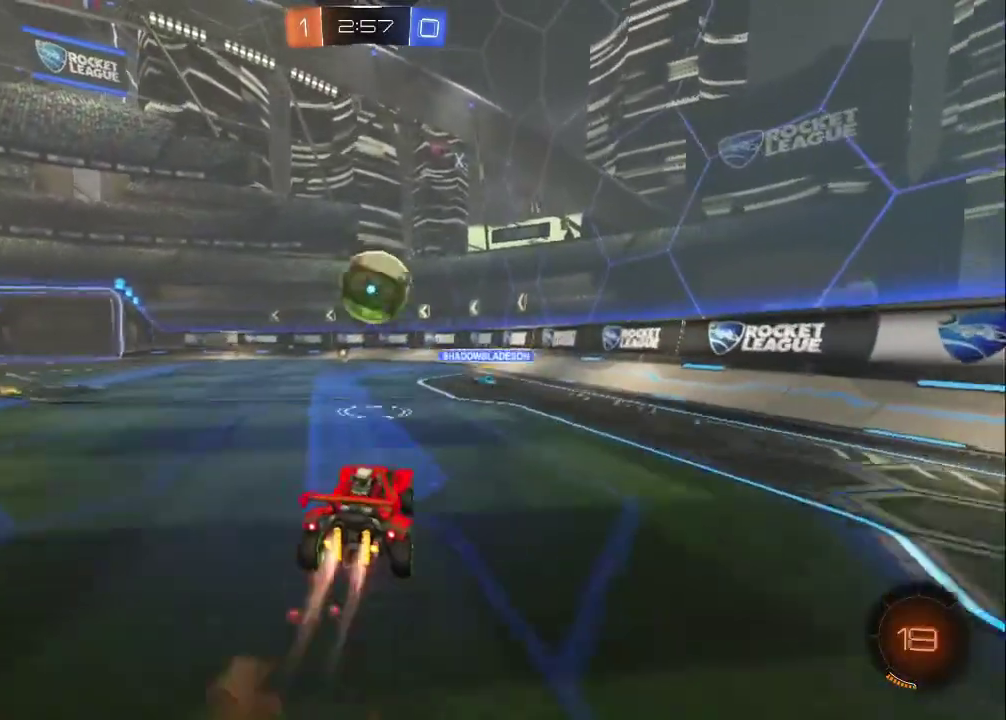
{"buttons": [], "left_stick": "up", "events": [[167, "CROSS", "down"], [183, "left_stick", "up"], [367, "CIRCLE", "up"], [367, "CROSS", "up"], [383, "R2", "up"]]}
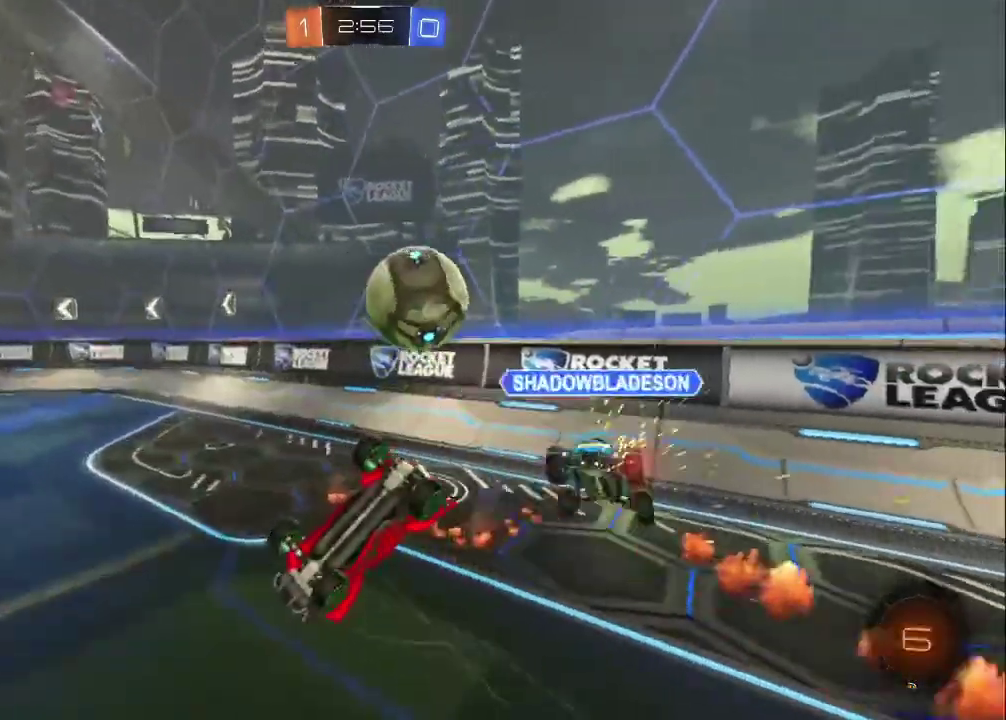
{"buttons": [], "left_stick": "left", "events": [[67, "left_stick", "up-left"], [433, "left_stick", "left"]]}
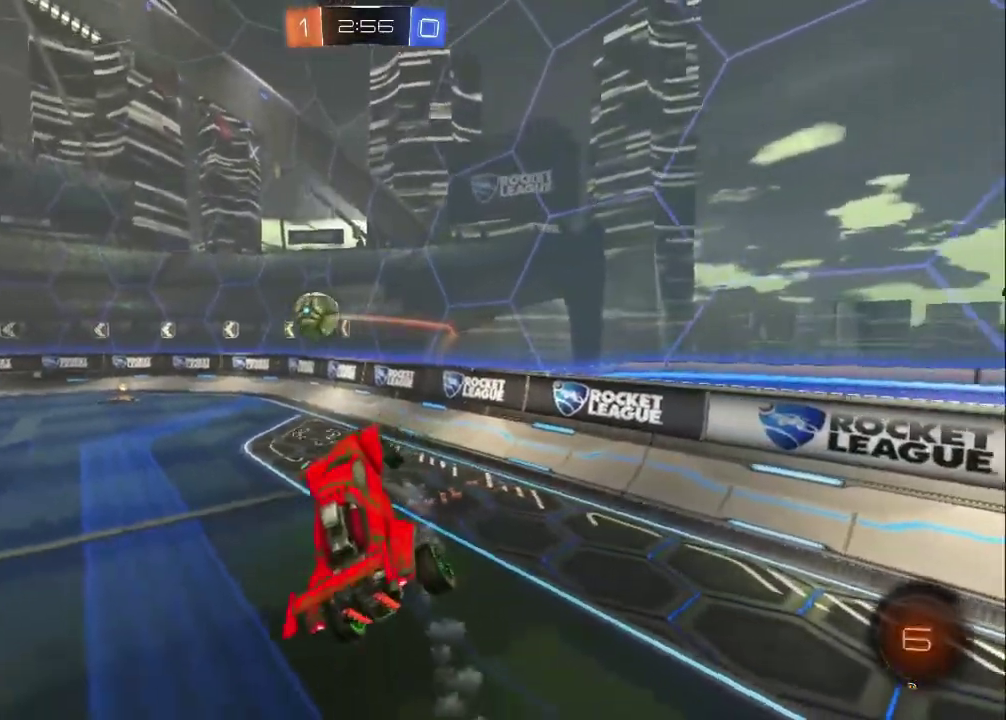
{"buttons": ["R2"], "left_stick": "center"}
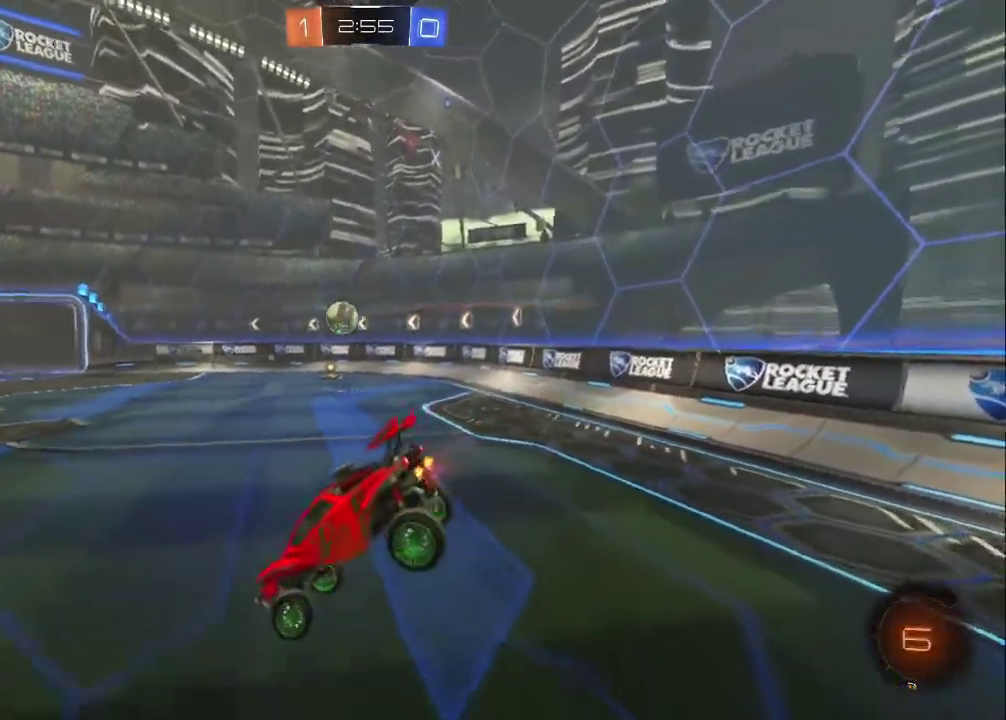
{"buttons": ["CIRCLE", "R2"], "left_stick": "down-right"}
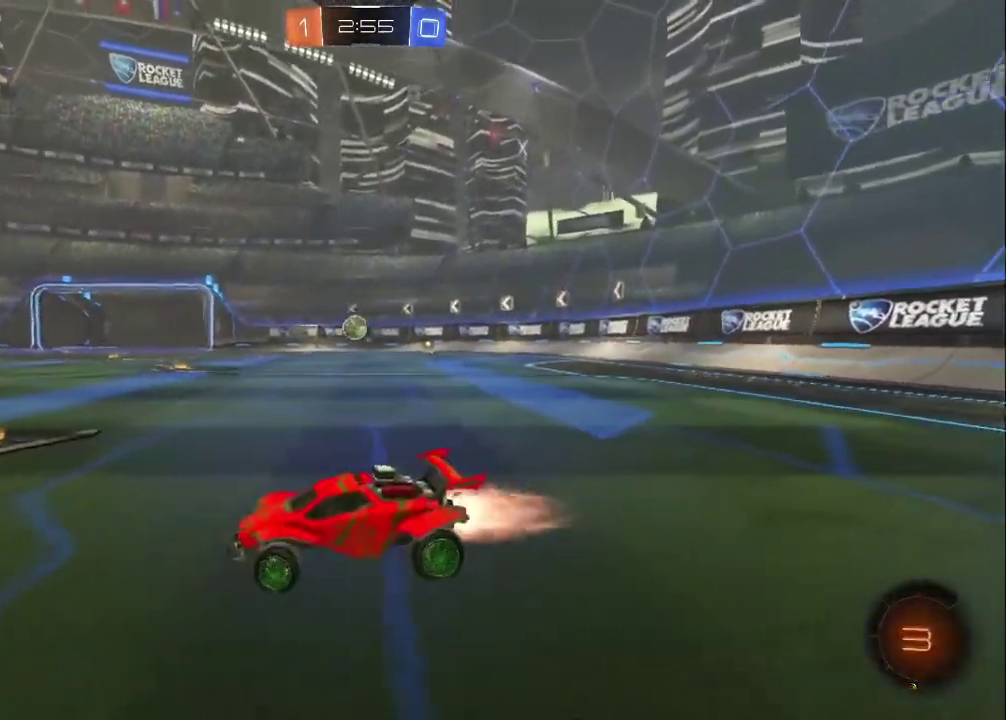
{"buttons": ["R2"], "left_stick": "up-right", "events": [[83, "left_stick", "right"], [350, "CIRCLE", "up"], [417, "CROSS", "down"], [417, "left_stick", "up-right"], [483, "CROSS", "up"]]}
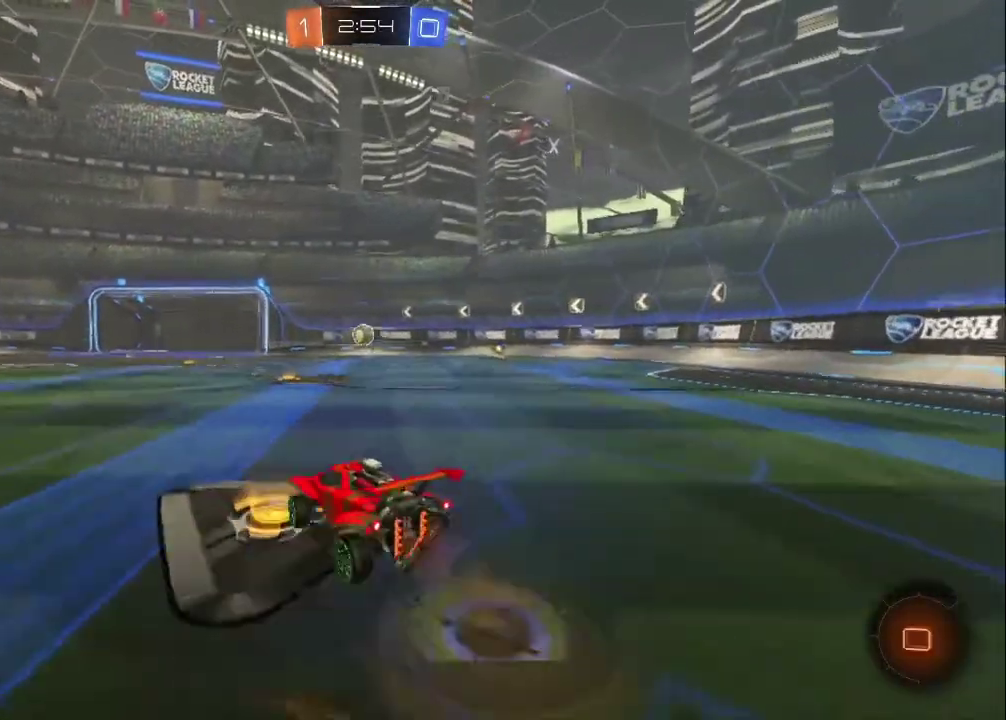
{"buttons": ["R2"], "left_stick": "center", "events": [[33, "CROSS", "down"], [100, "left_stick", "up"], [167, "CROSS", "up"], [500, "left_stick", "center"]]}
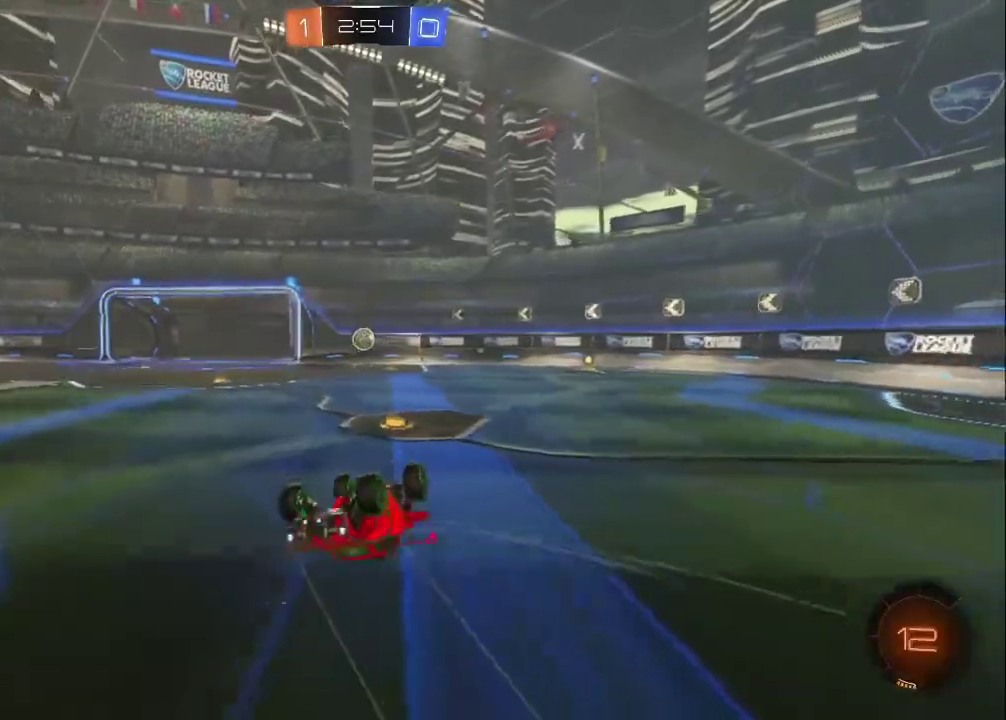
{"buttons": ["CIRCLE", "R2"], "left_stick": "center", "events": [[200, "left_stick", "right"], [217, "L1", "down"], [317, "L1", "up"], [333, "CIRCLE", "down"], [333, "left_stick", "center"]]}
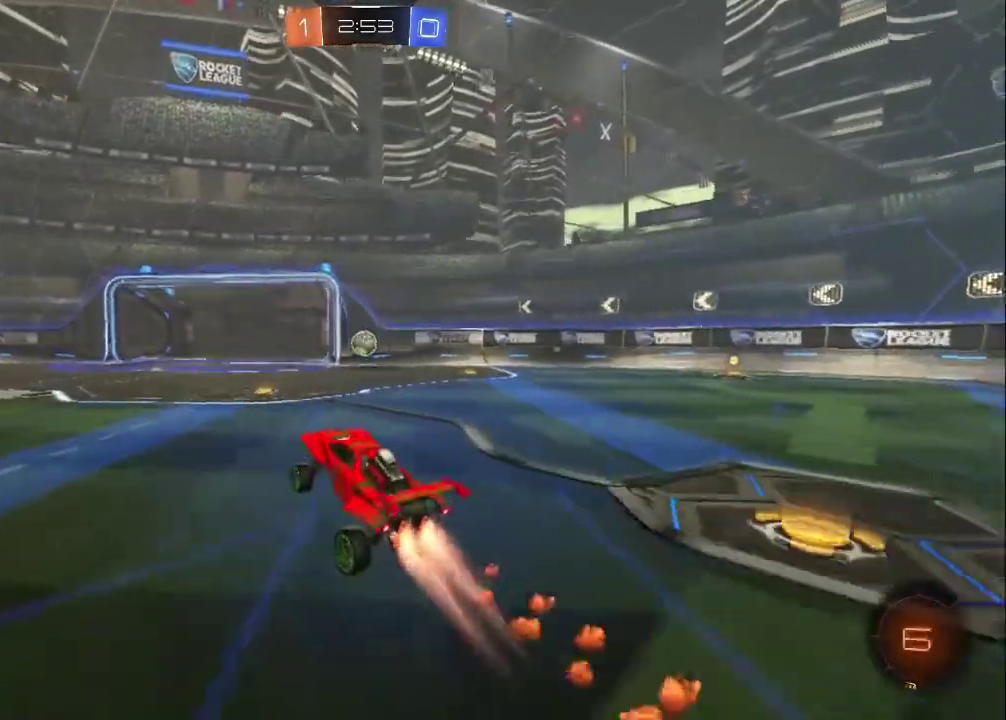
{"buttons": ["R2"], "left_stick": "center", "events": [[233, "left_stick", "right"], [350, "left_stick", "center"], [367, "CIRCLE", "up"]]}
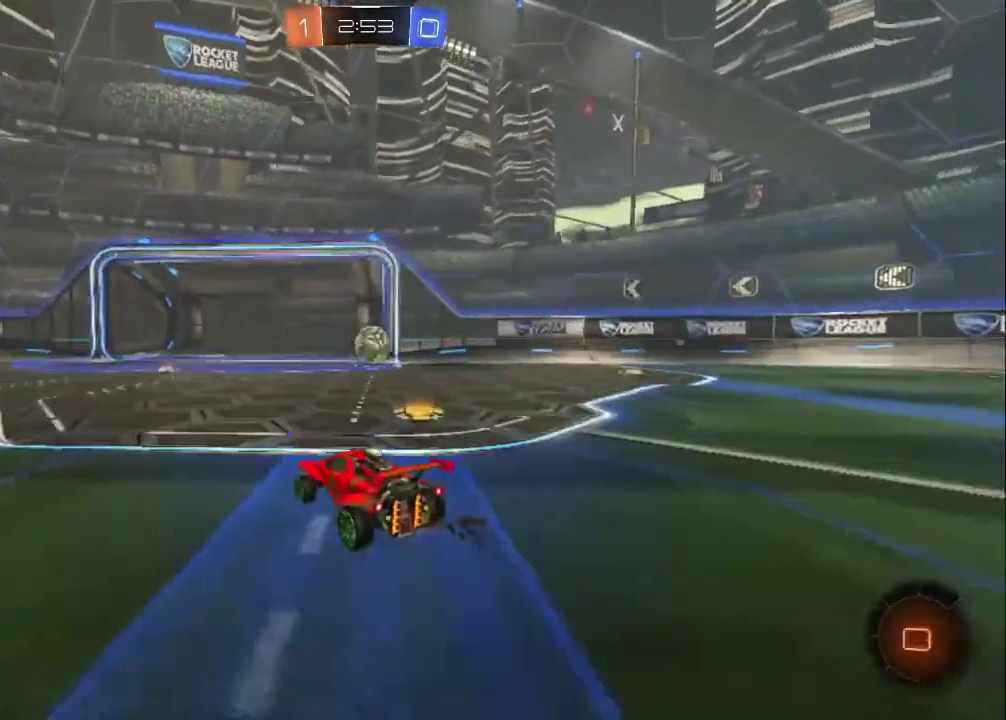
{"buttons": ["R2"], "left_stick": "right", "events": [[83, "left_stick", "right"], [233, "left_stick", "center"], [483, "left_stick", "right"]]}
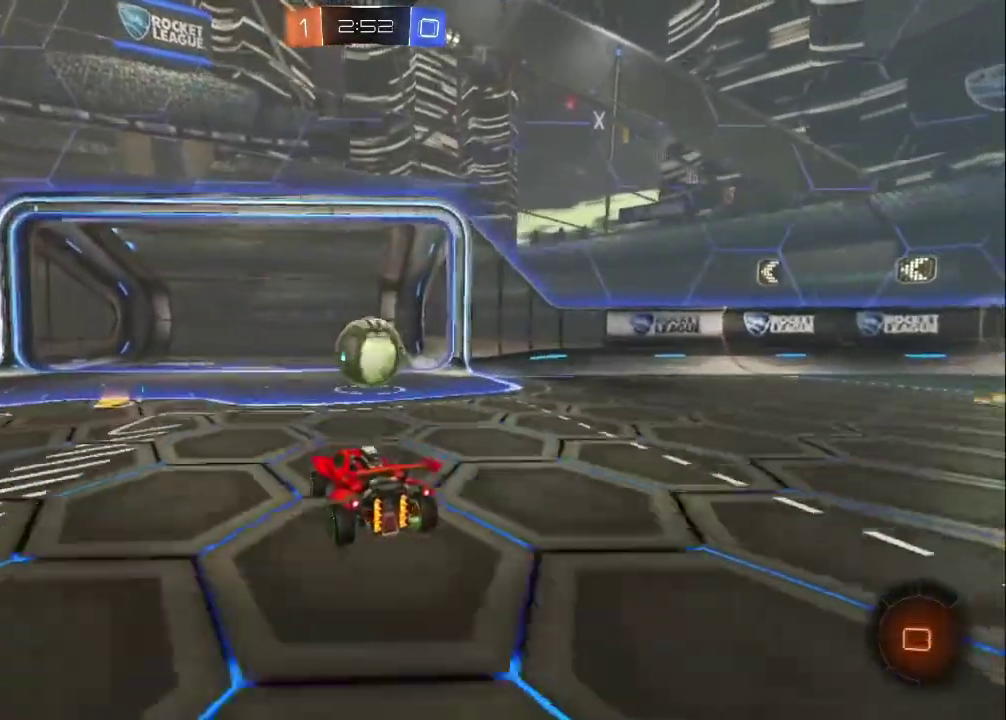
{"buttons": [], "left_stick": "up", "events": [[67, "CROSS", "down"], [67, "left_stick", "up"], [133, "CROSS", "up"], [183, "CROSS", "down"], [317, "CROSS", "up"], [317, "R2", "up"]]}
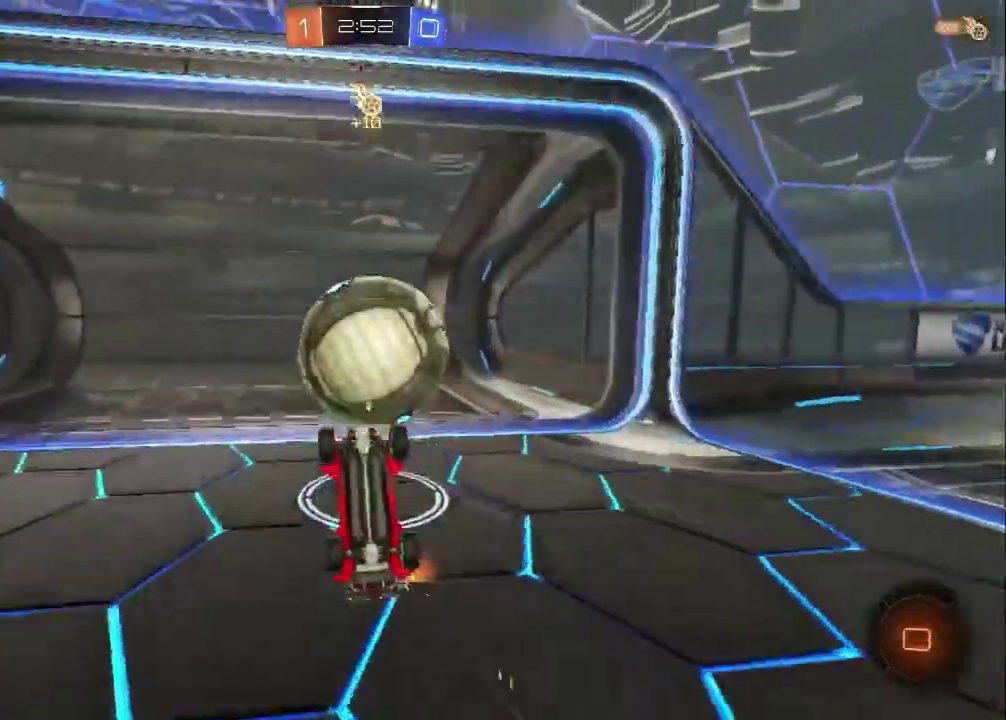
{"buttons": ["CROSS"], "left_stick": "center", "events": [[17, "TRIANGLE", "down"], [50, "left_stick", "center"], [150, "TRIANGLE", "up"], [500, "CROSS", "down"]]}
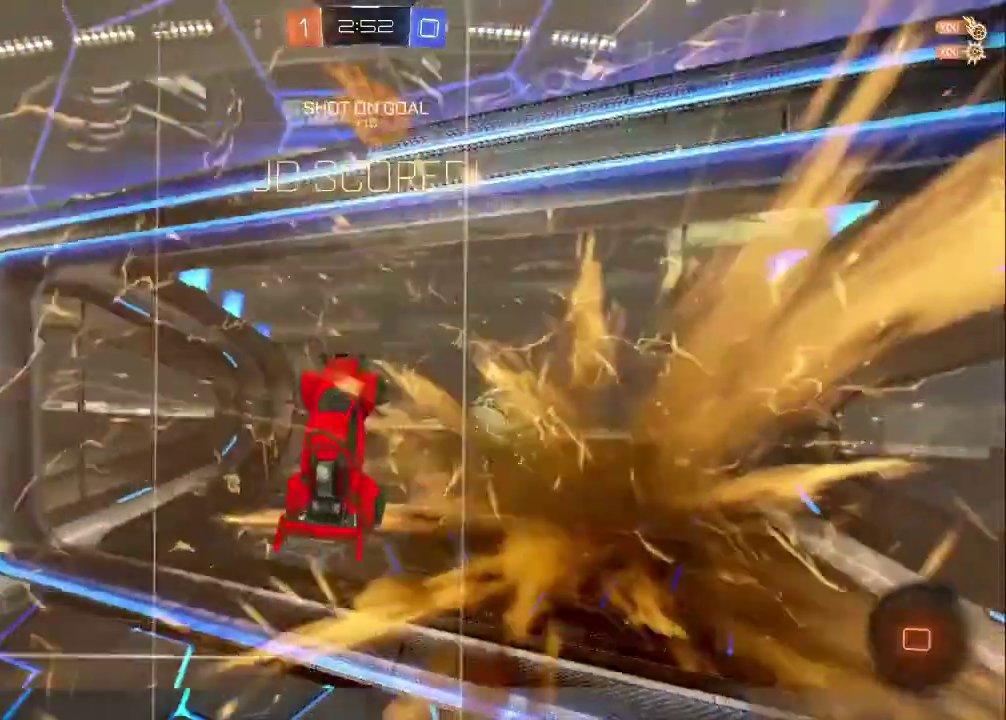
{"buttons": ["CROSS"], "left_stick": "center", "events": [[150, "CROSS", "up"], [217, "CROSS", "down"], [350, "CROSS", "up"], [433, "CROSS", "down"]]}
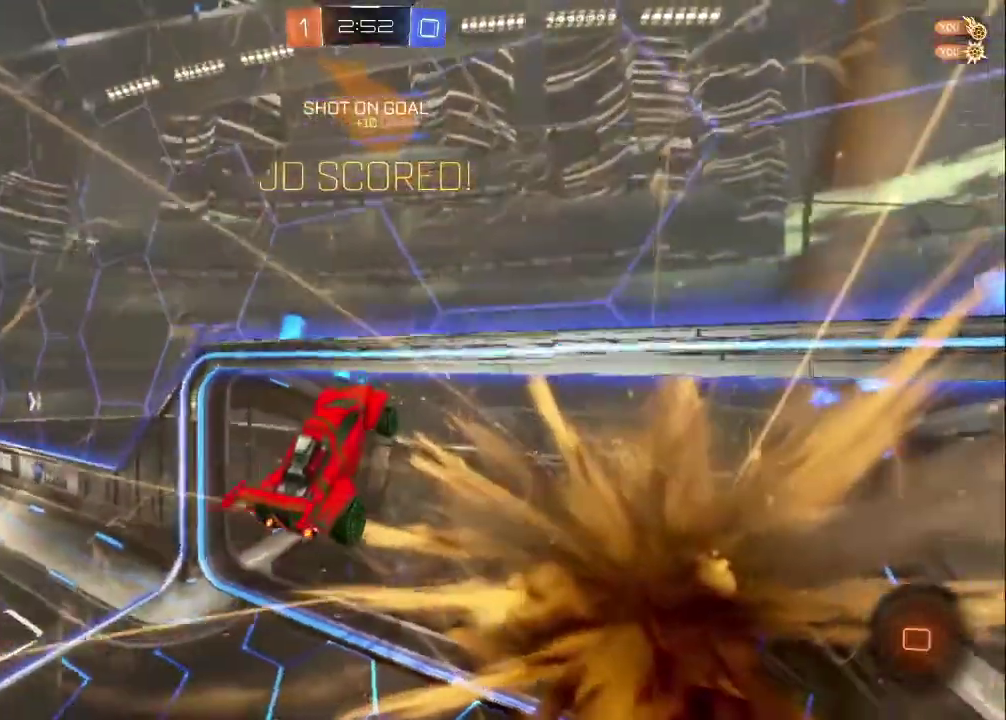
{"buttons": [], "left_stick": "center", "events": [[67, "CROSS", "up"], [117, "CROSS", "down"], [250, "CROSS", "up"]]}
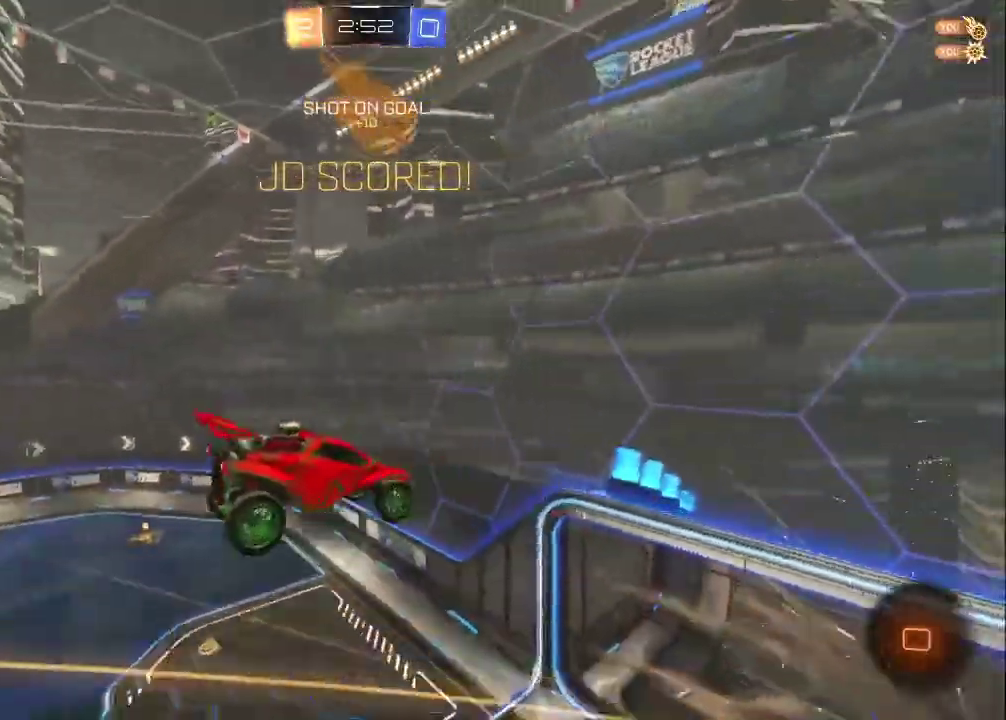
{"buttons": [], "left_stick": "down", "events": [[83, "left_stick", "down"]]}
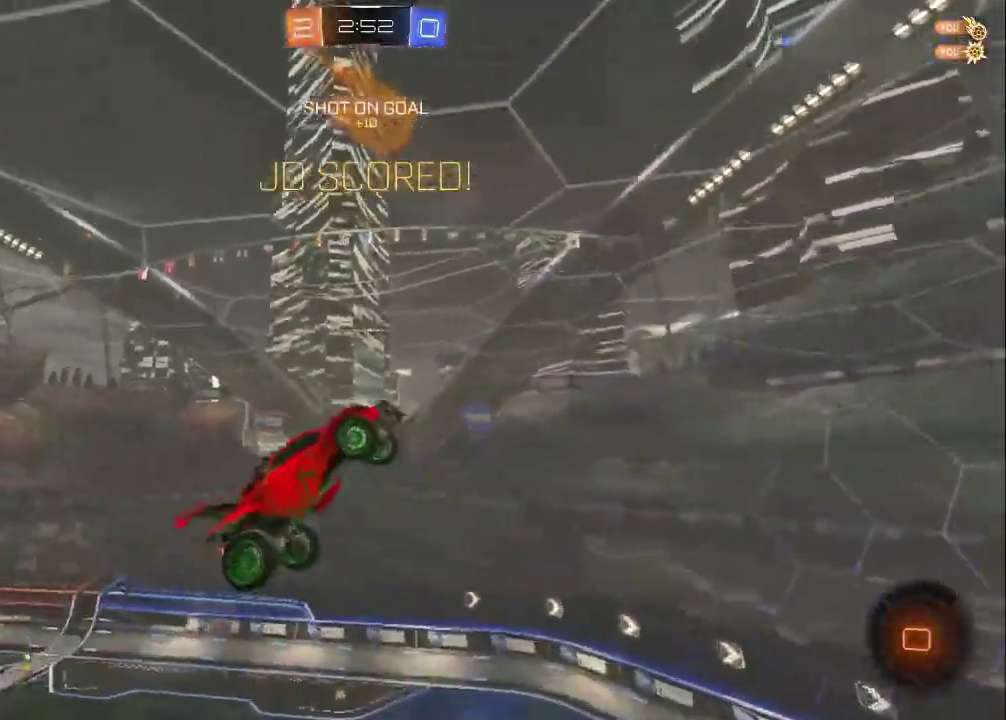
{"buttons": ["CIRCLE"], "left_stick": "center", "events": [[83, "CIRCLE", "down"], [100, "left_stick", "left"], [117, "TRIANGLE", "down"], [183, "left_stick", "center"], [467, "TRIANGLE", "up"]]}
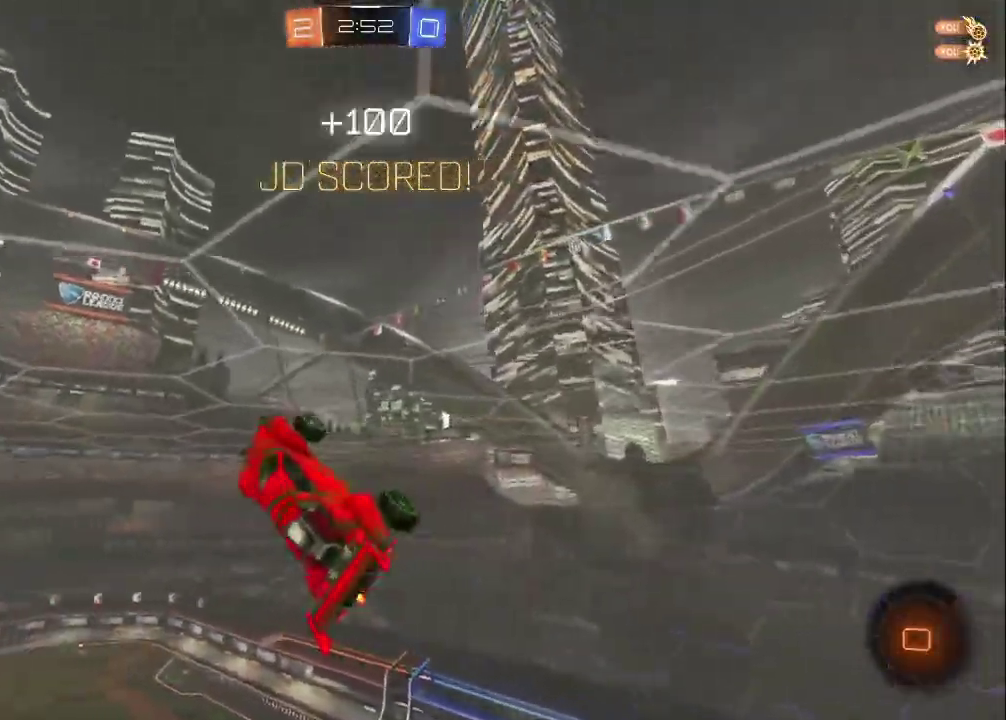
{"buttons": ["L1"], "left_stick": "right", "events": [[67, "left_stick", "down-right"], [133, "L1", "down"], [300, "left_stick", "right"], [317, "CIRCLE", "up"], [400, "CROSS", "down"], [500, "CROSS", "up"]]}
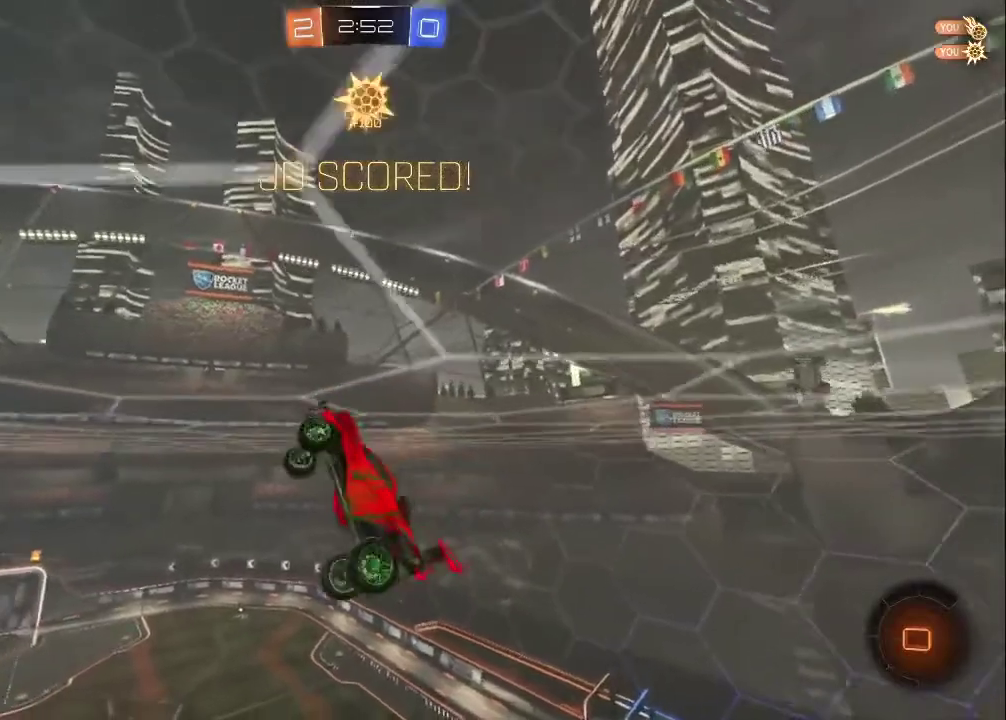
{"buttons": ["CROSS"], "left_stick": "center", "events": [[67, "CROSS", "down"], [67, "left_stick", "up-right"], [183, "CROSS", "up"], [267, "CROSS", "down"], [267, "L1", "up"], [283, "left_stick", "center"], [367, "CROSS", "up"], [433, "CROSS", "down"]]}
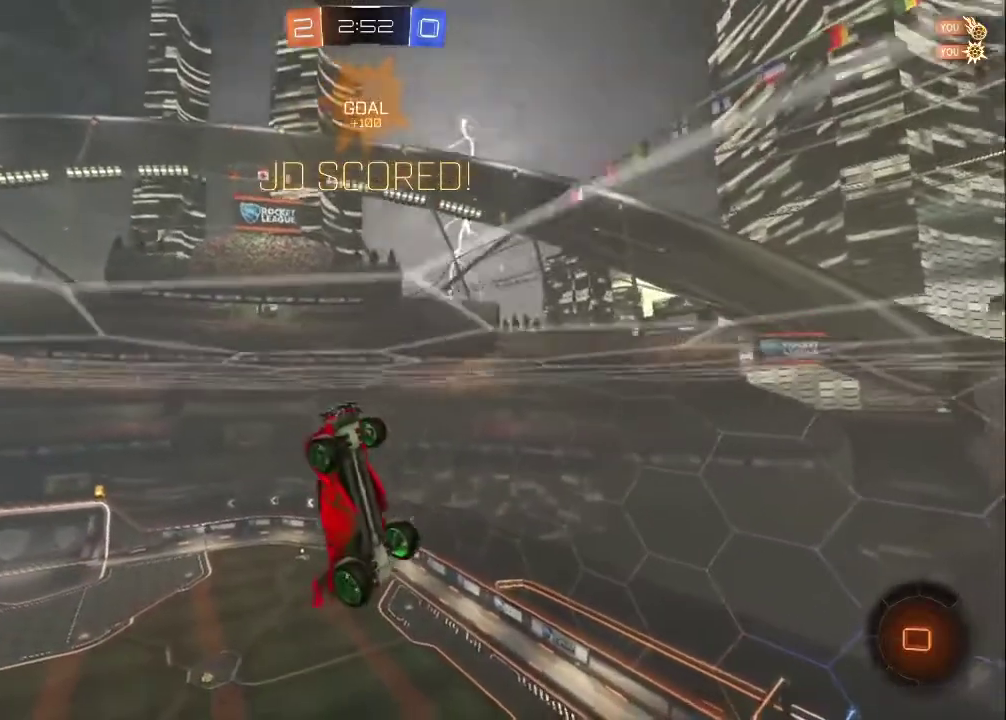
{"buttons": ["SELECT"], "left_stick": "center", "events": [[33, "CROSS", "up"], [100, "CROSS", "down"], [167, "SELECT", "down"], [200, "CROSS", "up"], [267, "CROSS", "down"], [350, "CROSS", "up"], [417, "CROSS", "down"], [500, "CROSS", "up"]]}
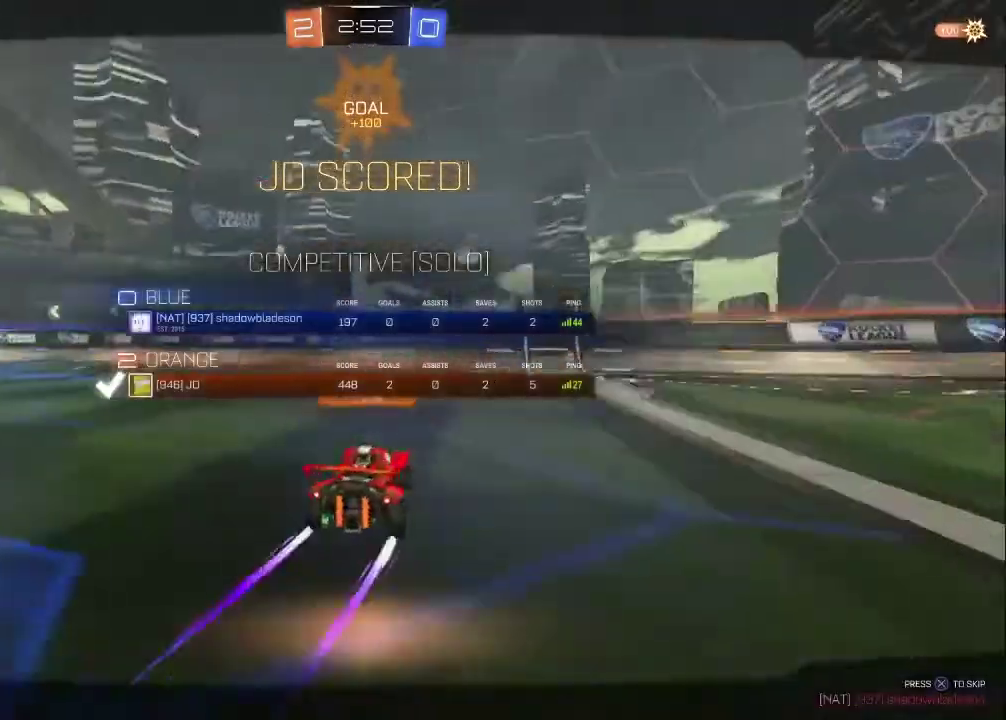
{"buttons": ["R2", "SELECT"], "left_stick": "center", "events": [[50, "CROSS", "down"], [167, "CROSS", "up"], [217, "CROSS", "down"], [250, "R2", "down"], [350, "CROSS", "up"]]}